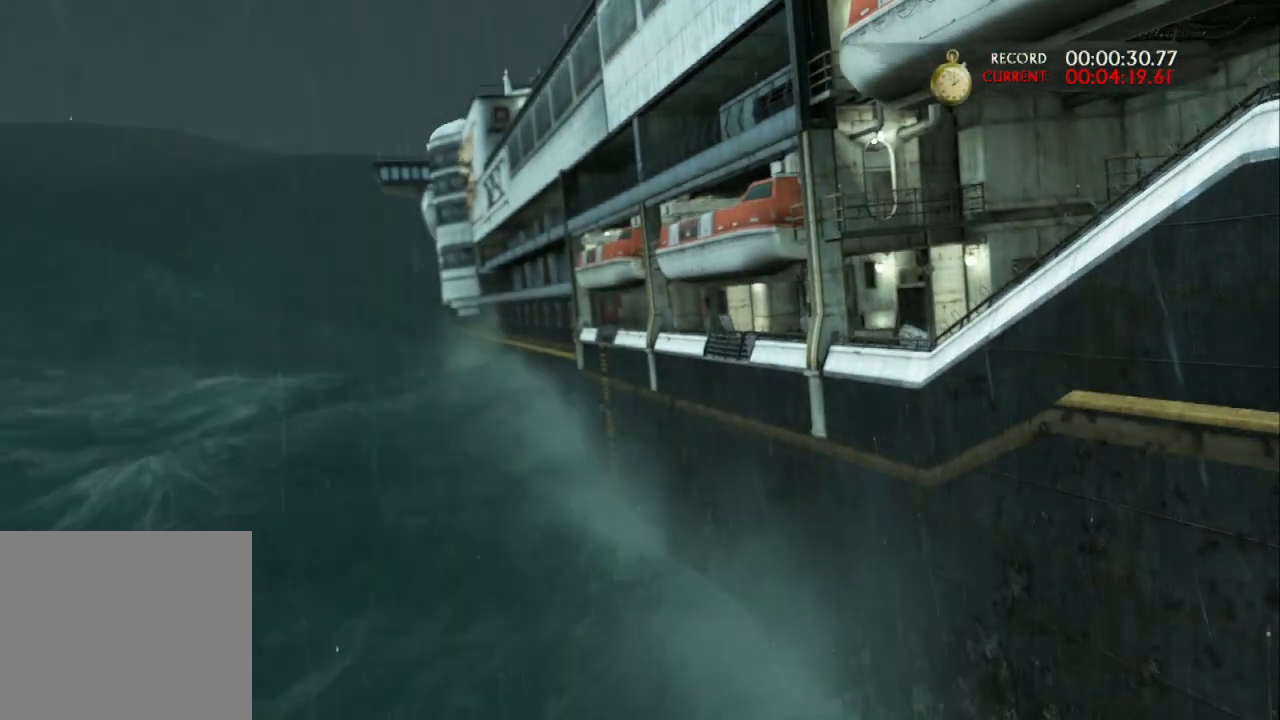
Gameplay with a controller (PlayStation layout); each line is a JSON object with the inputs held at the frame after it. "events" lists button and stick changes between this image and that frame as [ms after this image, input, new state], when the widget could be followed in between. Not read: R3.
{"buttons": [], "left_stick": "up", "right_stick": "center", "events": [[100, "CROSS", "up"], [200, "CROSS", "down"], [300, "CROSS", "up"], [367, "CROSS", "down"], [467, "CROSS", "up"], [467, "left_stick", "up"]]}
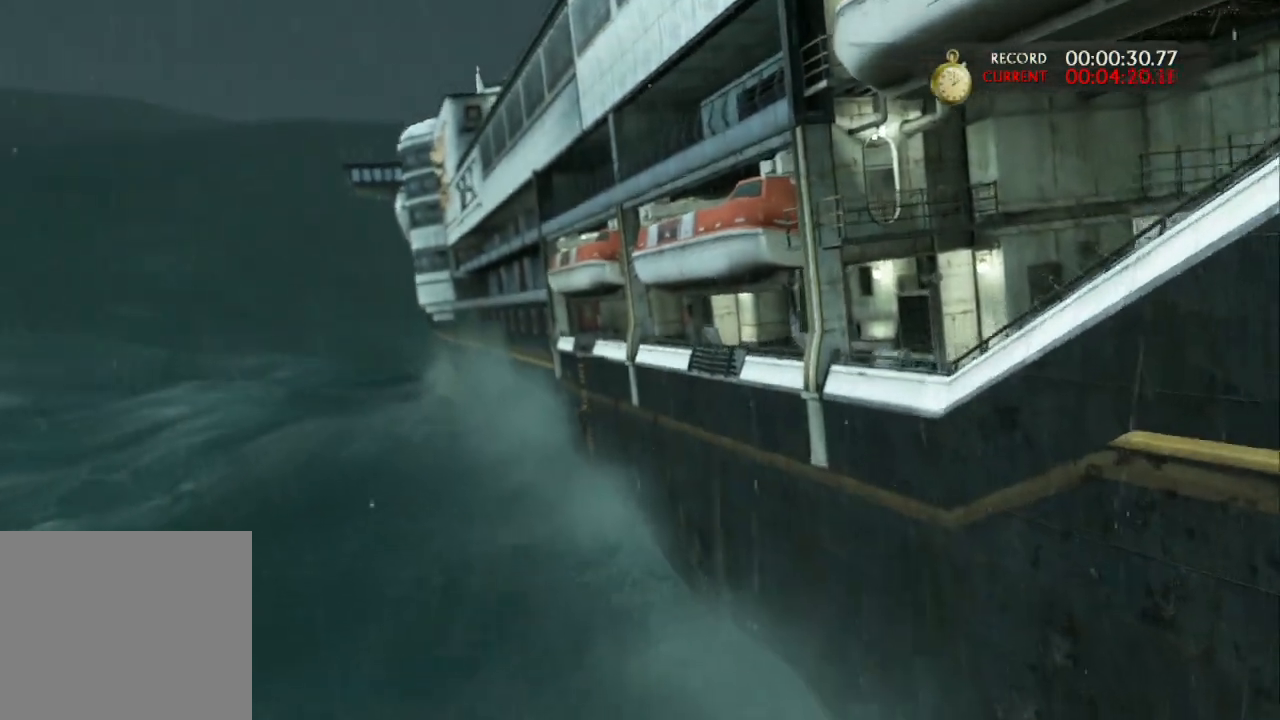
{"buttons": [], "left_stick": "up", "right_stick": "center", "events": [[33, "CROSS", "down"], [167, "CROSS", "up"], [233, "CROSS", "down"], [333, "CROSS", "up"], [400, "CROSS", "down"], [500, "CROSS", "up"]]}
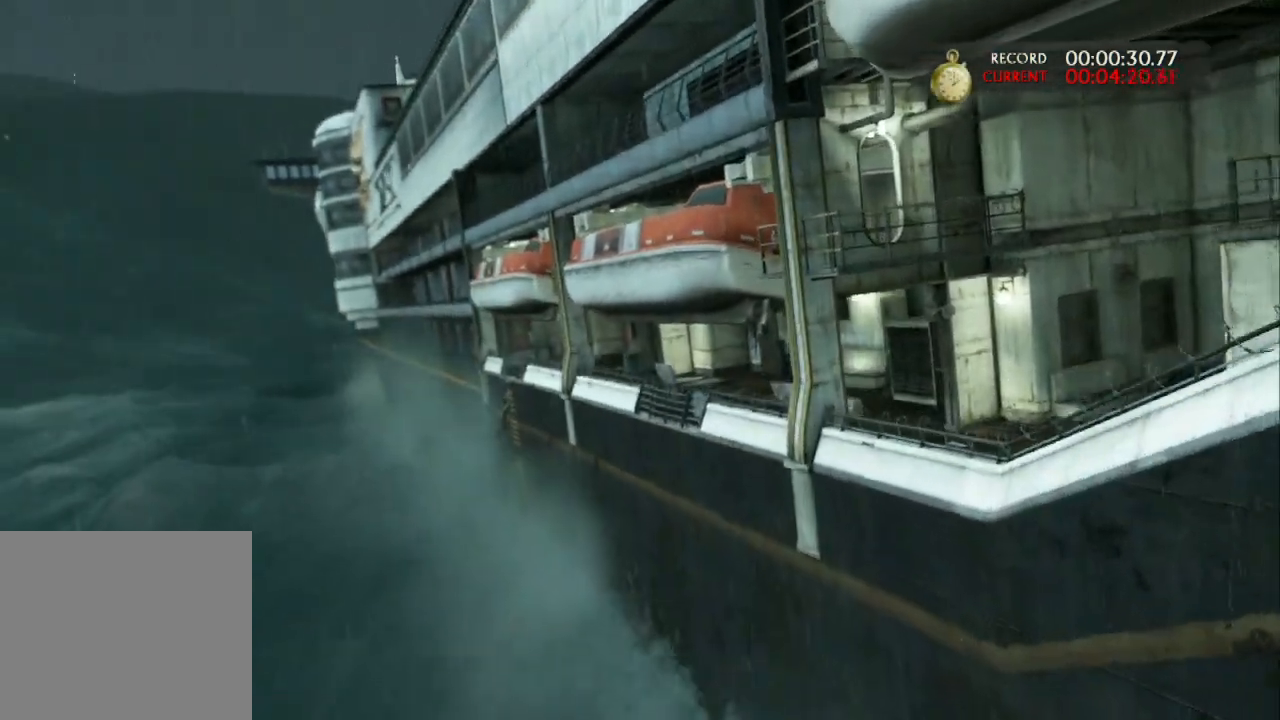
{"buttons": [], "left_stick": "up", "right_stick": "center", "events": [[100, "CROSS", "down"], [233, "CROSS", "up"], [267, "CROSS", "down"], [333, "CROSS", "up"], [400, "CROSS", "down"], [500, "CROSS", "up"]]}
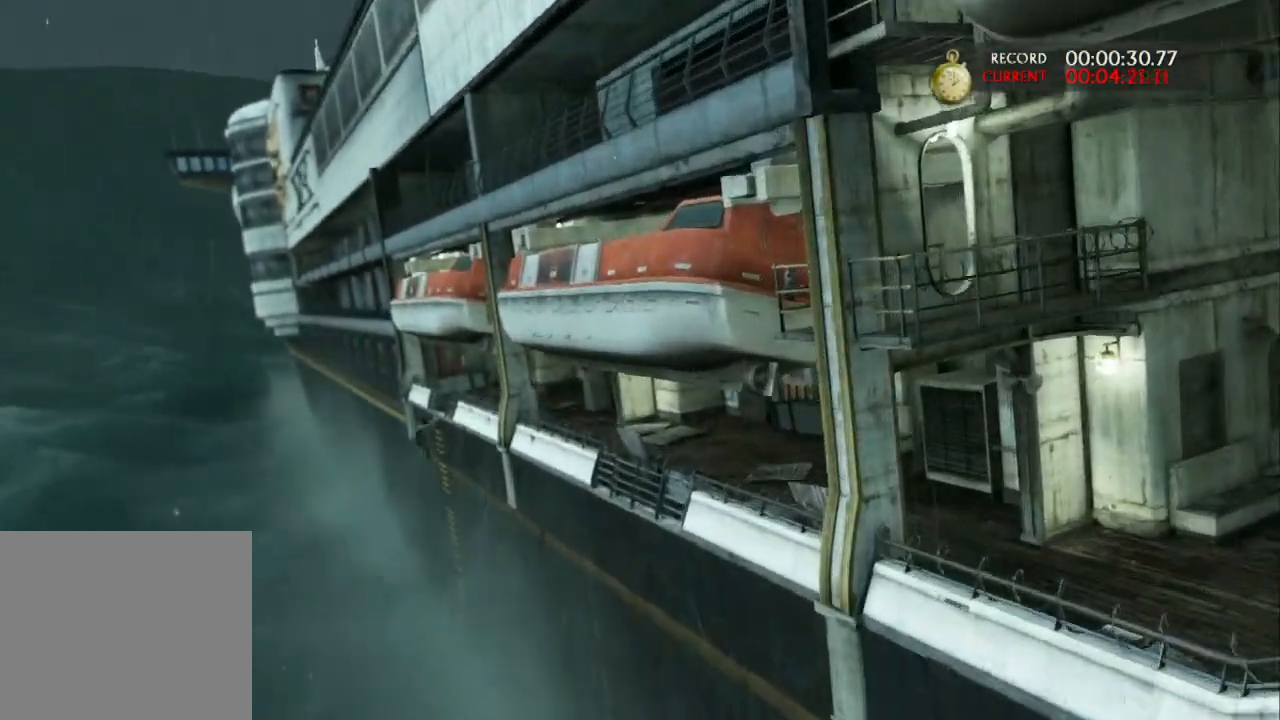
{"buttons": [], "left_stick": "right", "right_stick": "right", "events": [[67, "CROSS", "down"], [133, "left_stick", "up-right"], [167, "CROSS", "up"], [300, "left_stick", "right"], [367, "R1", "down"], [400, "right_stick", "right"], [467, "R1", "up"]]}
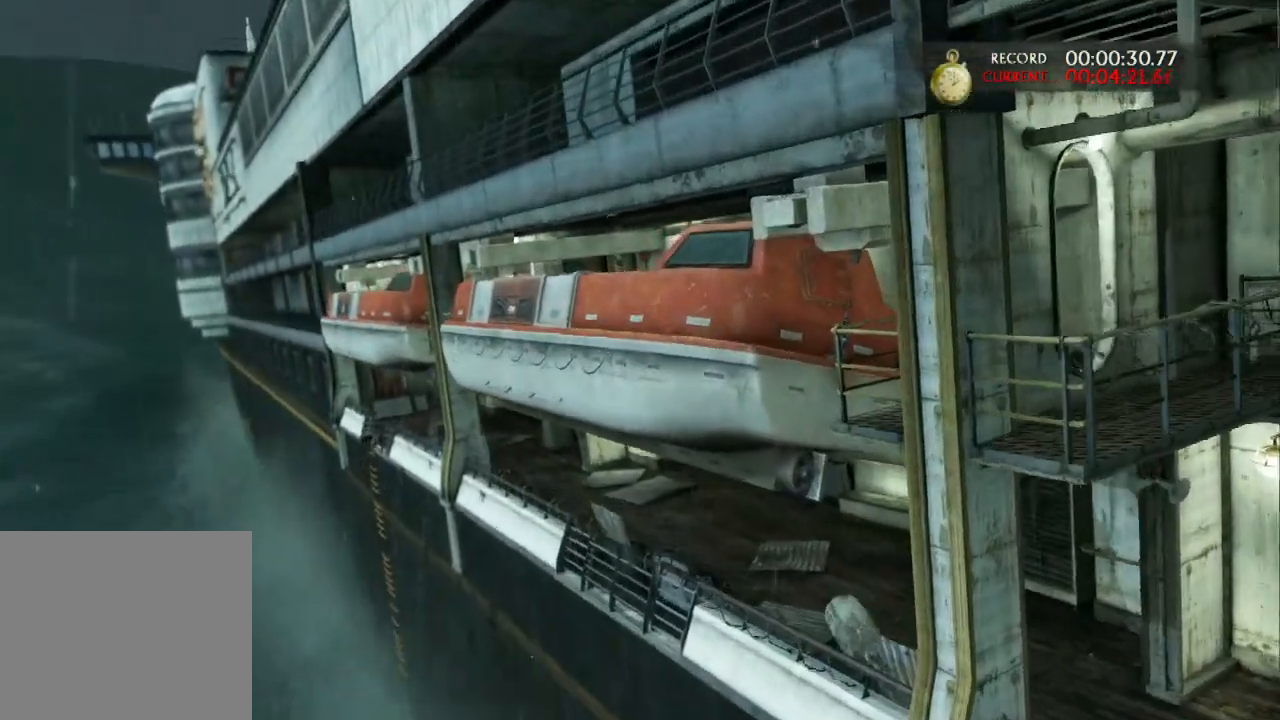
{"buttons": [], "left_stick": "down-right", "right_stick": "right", "events": [[67, "R1", "down"], [100, "left_stick", "down-right"], [167, "R1", "up"], [233, "R1", "down"], [333, "R1", "up"], [433, "R1", "down"], [500, "R1", "up"]]}
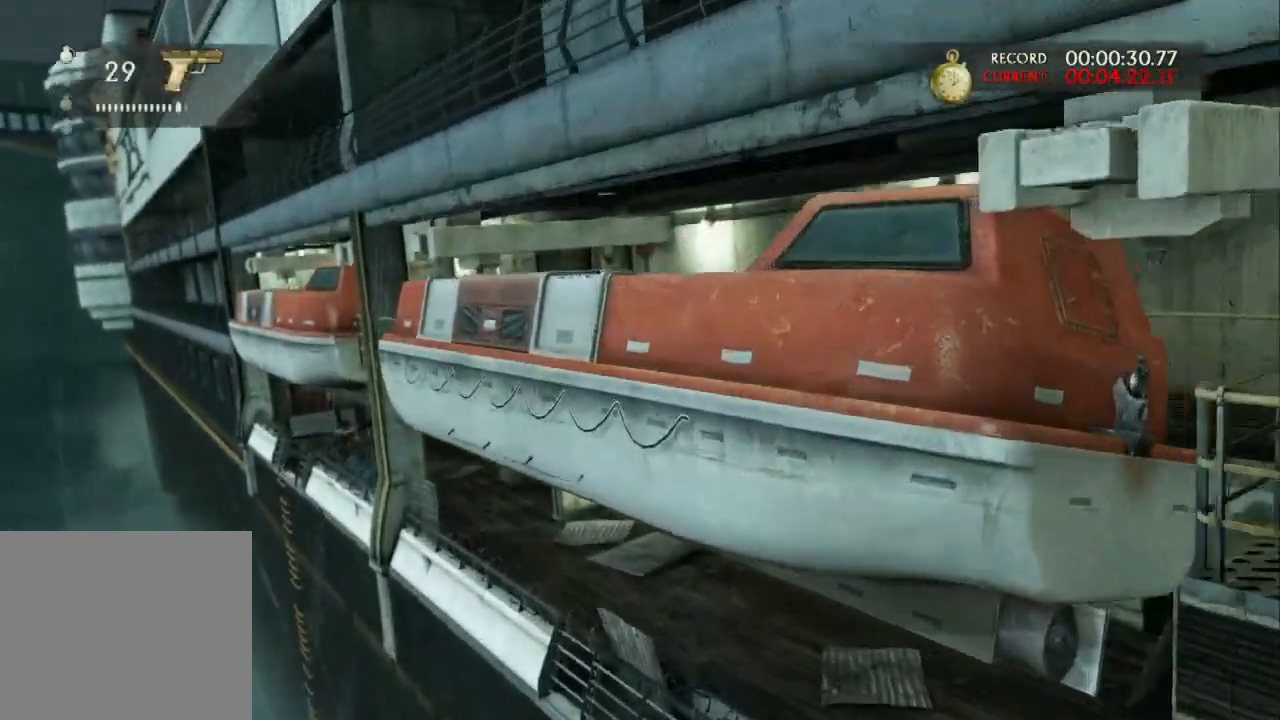
{"buttons": ["R1"], "left_stick": "down-right", "right_stick": "right", "events": [[133, "R2", "down"], [167, "R2", "up"], [267, "R1", "down"], [267, "right_stick", "center"], [400, "R1", "up"], [433, "right_stick", "right"], [467, "R1", "down"]]}
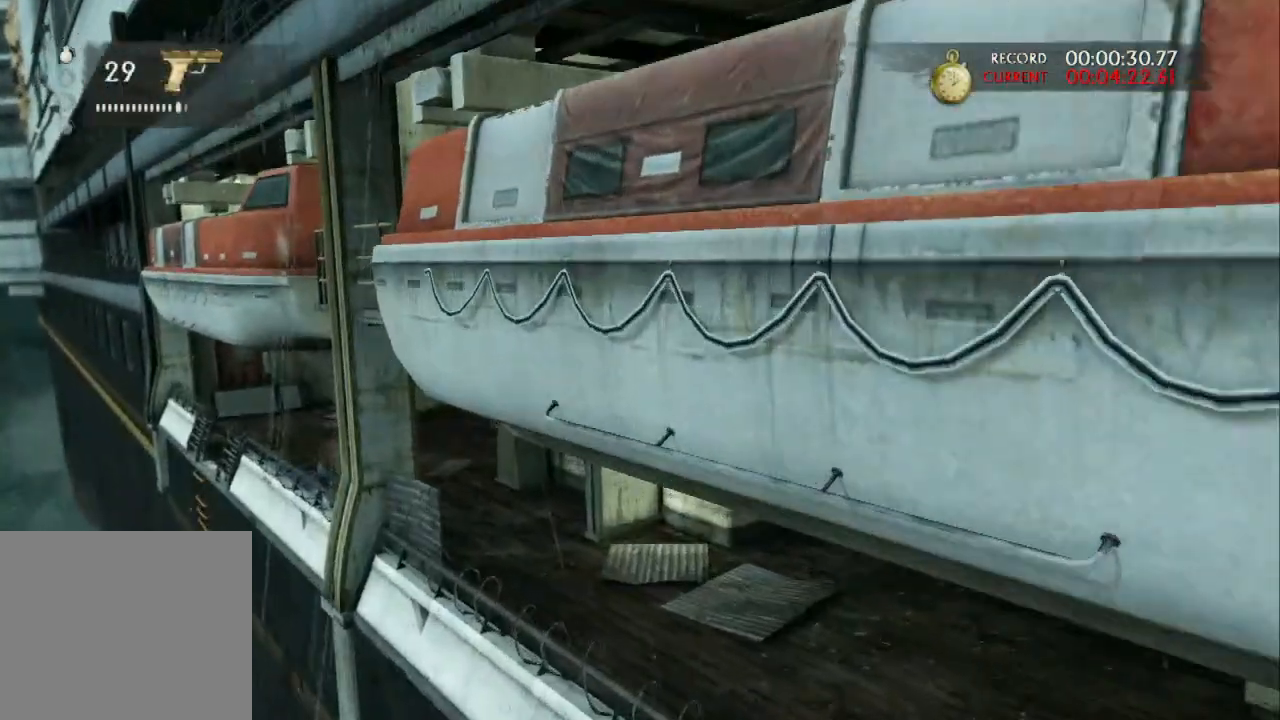
{"buttons": ["R1"], "left_stick": "down-right", "right_stick": "right", "events": [[67, "R1", "up"], [133, "R1", "down"], [267, "R1", "up"], [367, "R1", "down"], [433, "R1", "up"], [500, "R1", "down"]]}
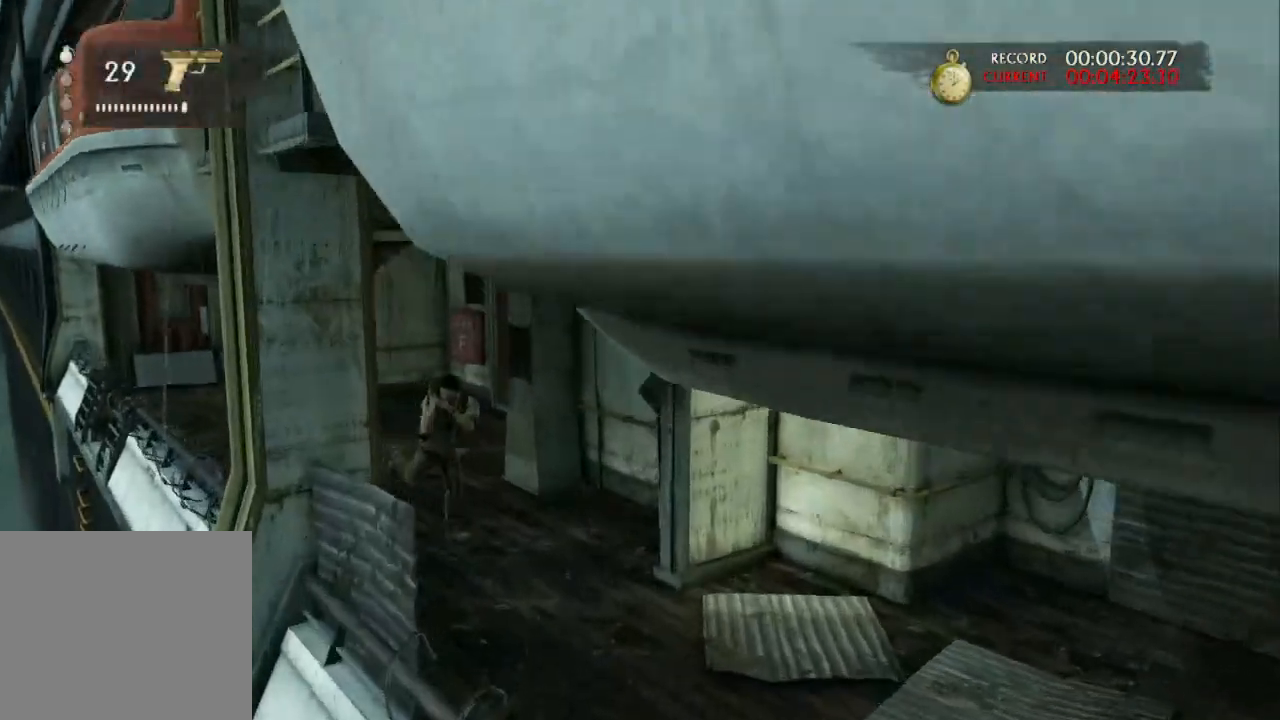
{"buttons": ["R2"], "left_stick": "right", "right_stick": "right", "events": [[100, "R1", "up"], [200, "R1", "down"], [300, "R1", "up"], [400, "R2", "down"], [467, "left_stick", "right"]]}
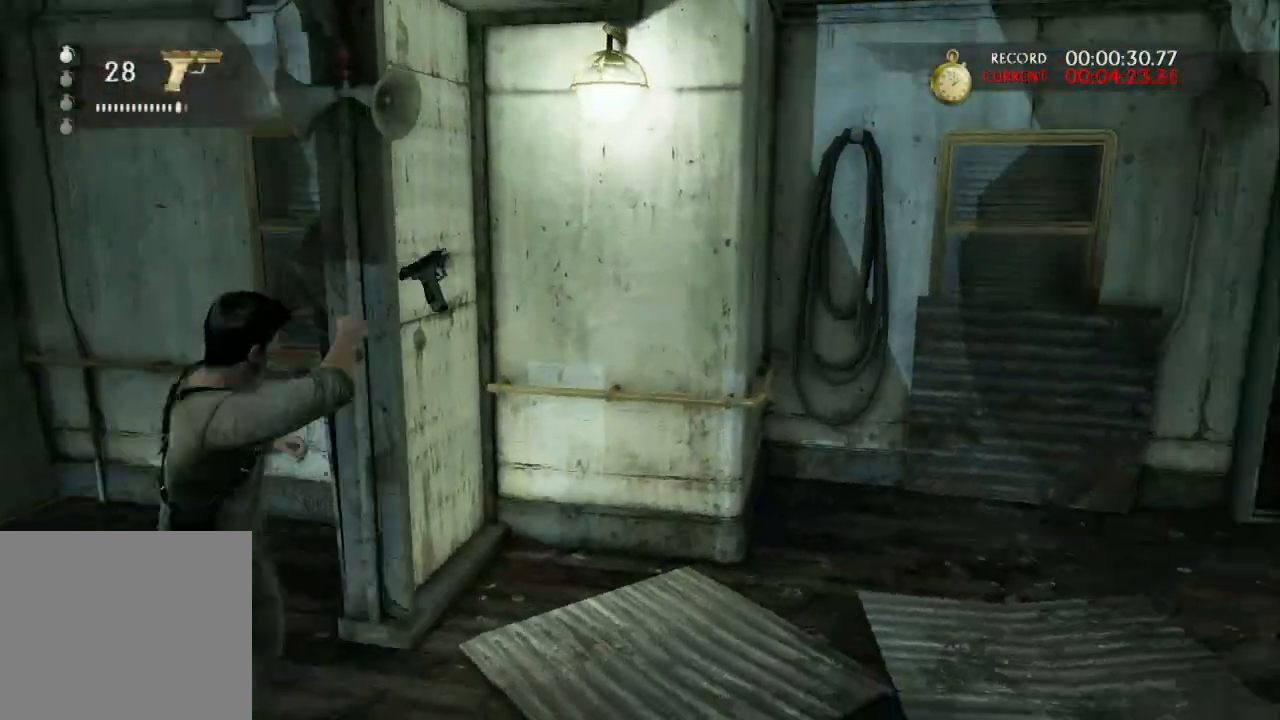
{"buttons": [], "left_stick": "up-right", "right_stick": "center", "events": [[33, "R2", "up"], [133, "left_stick", "up-right"], [167, "R1", "down"], [267, "L2", "down"], [267, "R1", "up"], [333, "L2", "up"], [333, "R1", "down"], [367, "right_stick", "center"], [433, "R1", "up"]]}
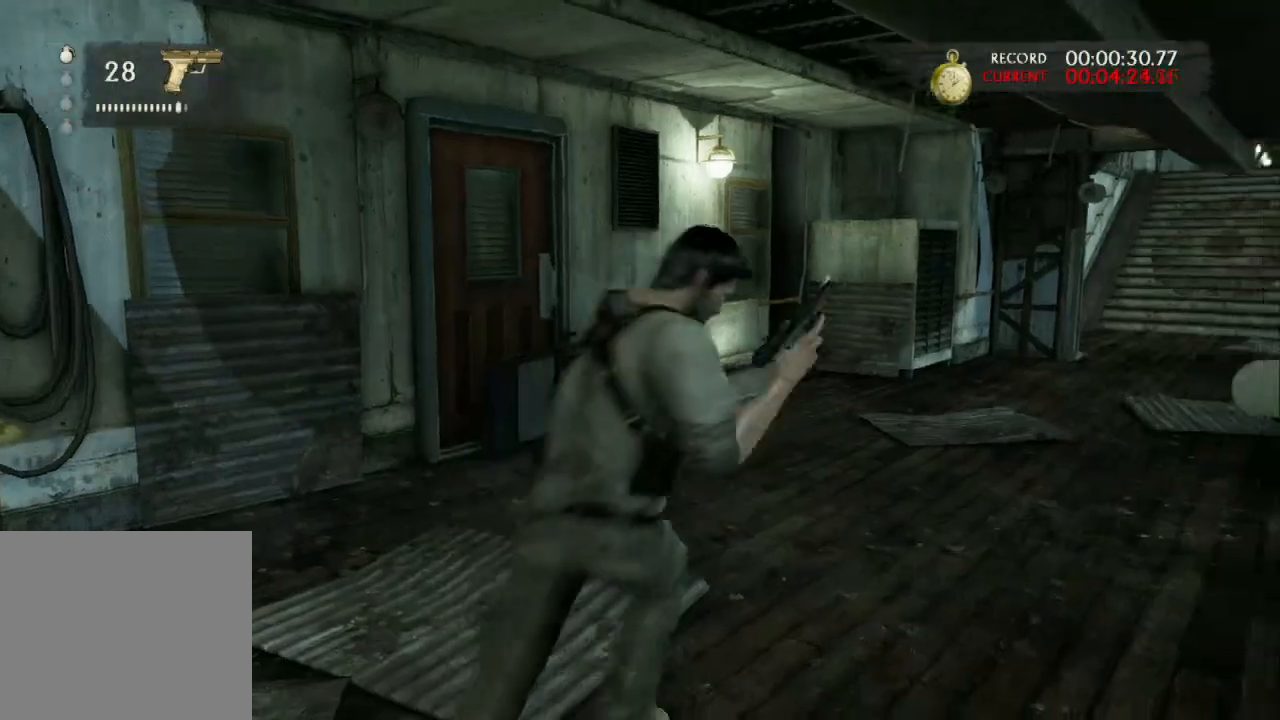
{"buttons": ["R1"], "left_stick": "up-right", "right_stick": "center", "events": [[33, "R1", "down"], [133, "R1", "up"], [133, "right_stick", "right"], [200, "R1", "down"], [300, "R1", "up"], [333, "right_stick", "center"], [367, "R1", "down"], [467, "R1", "up"], [500, "R1", "down"]]}
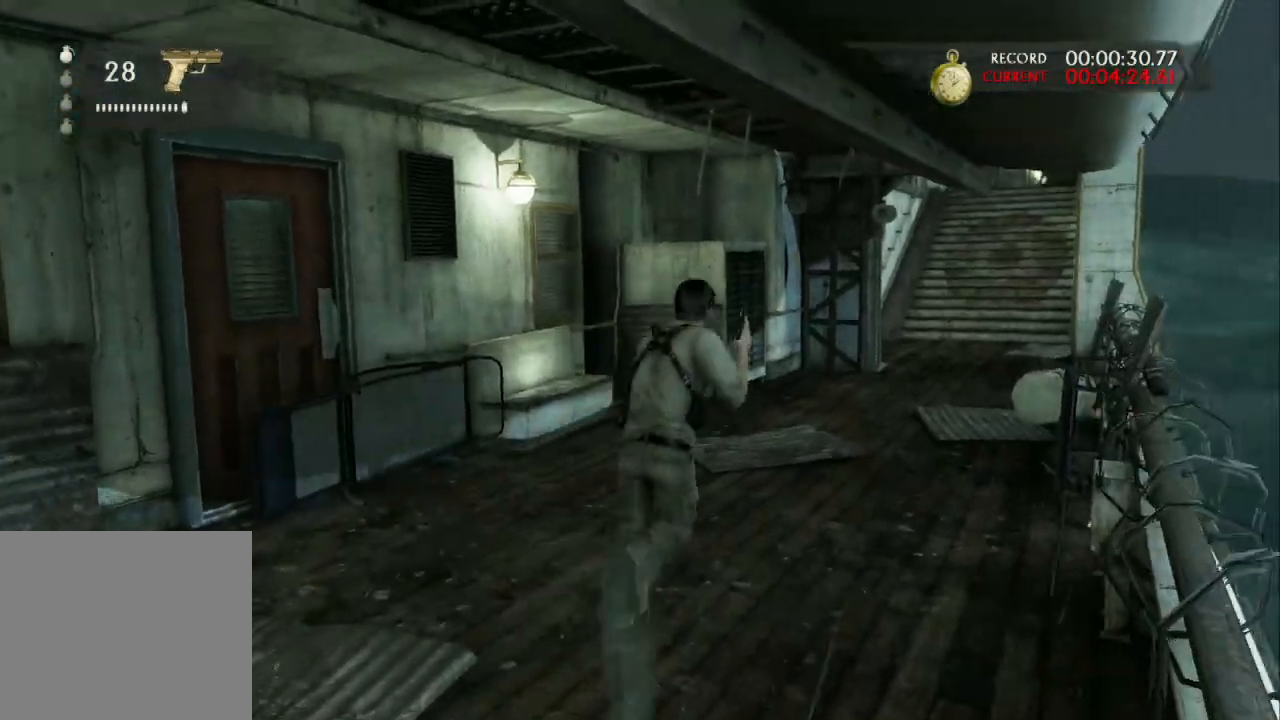
{"buttons": [], "left_stick": "up-right", "right_stick": "center", "events": [[100, "R1", "up"], [200, "R2", "down"], [333, "R2", "up"], [400, "R1", "down"], [400, "right_stick", "left"], [500, "R1", "up"], [500, "right_stick", "center"]]}
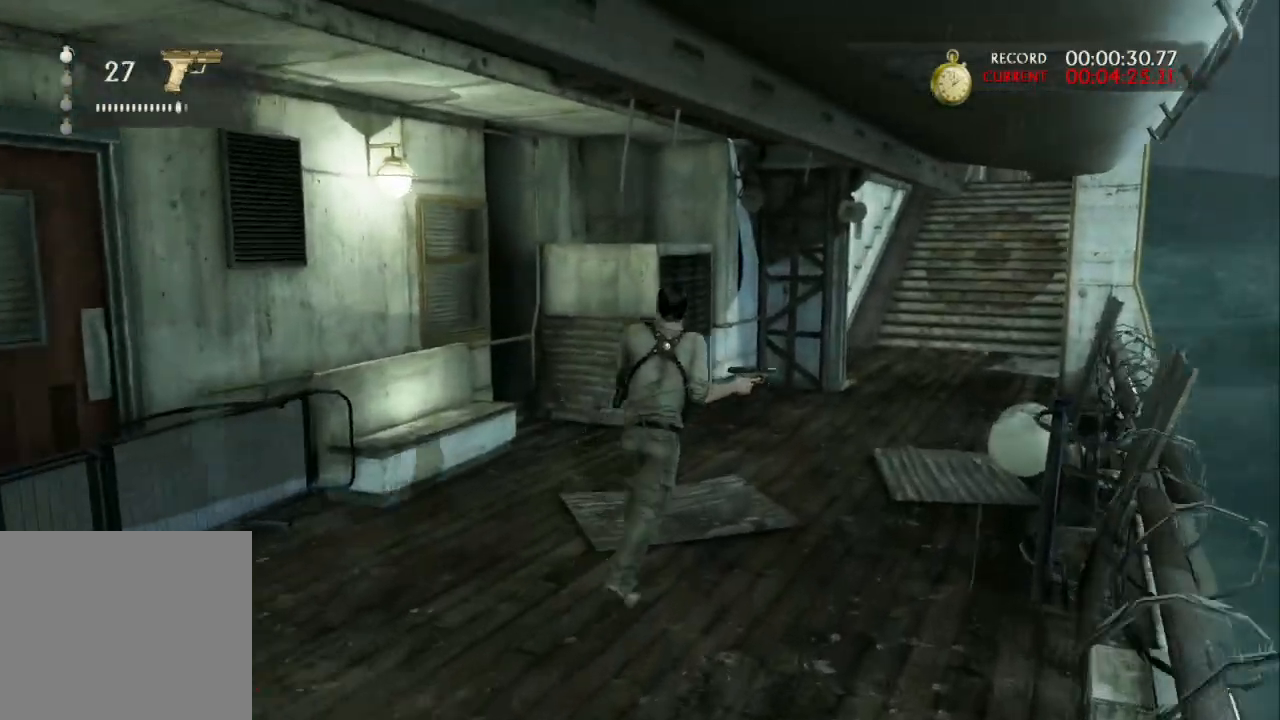
{"buttons": [], "left_stick": "up-right", "right_stick": "left", "events": [[33, "R1", "down"], [67, "right_stick", "left"], [133, "R1", "up"], [200, "R1", "down"], [300, "R1", "up"], [400, "right_stick", "center"], [467, "right_stick", "left"]]}
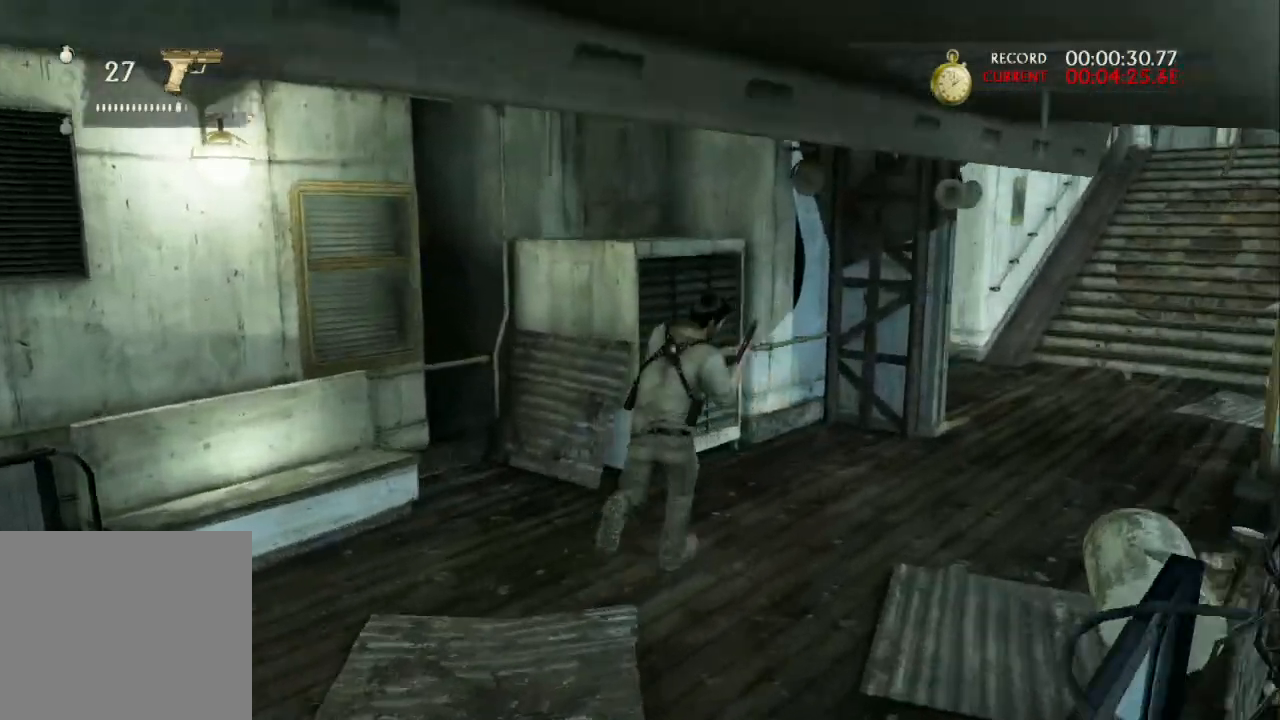
{"buttons": [], "left_stick": "center", "right_stick": "center", "events": [[167, "left_stick", "center"], [467, "right_stick", "center"]]}
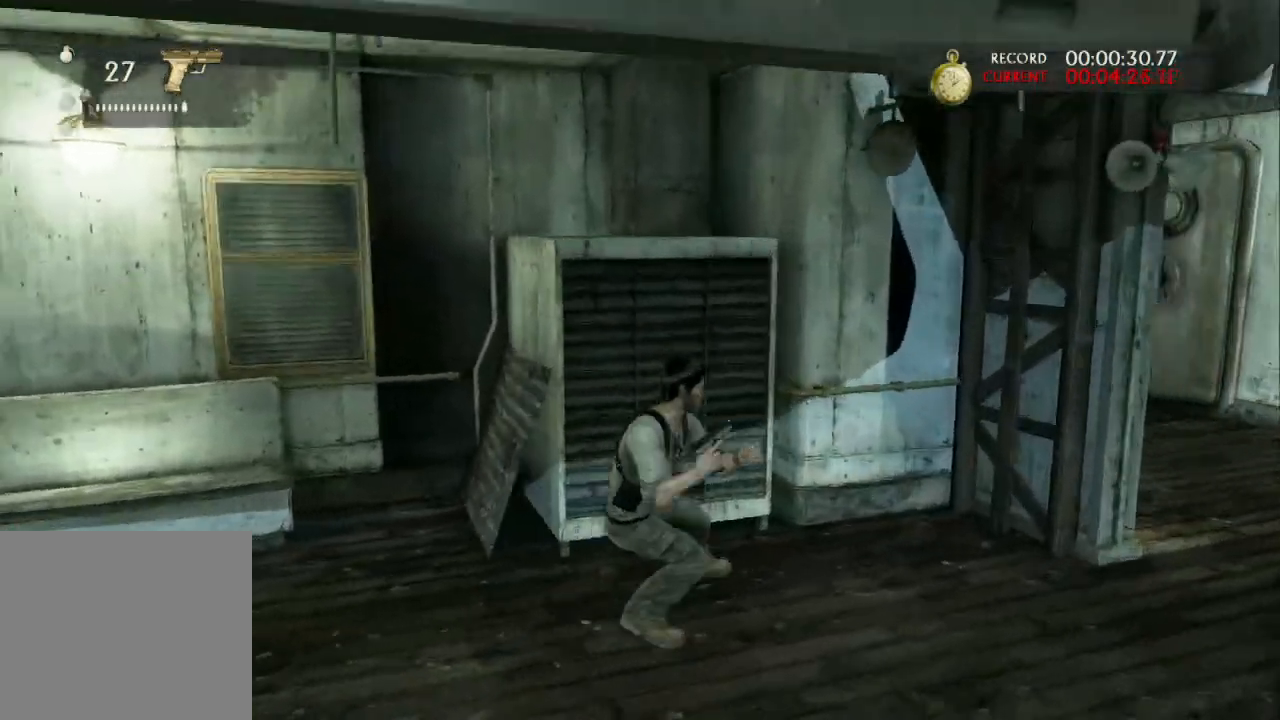
{"buttons": [], "left_stick": "center", "right_stick": "center", "events": [[200, "right_stick", "left"], [300, "right_stick", "center"]]}
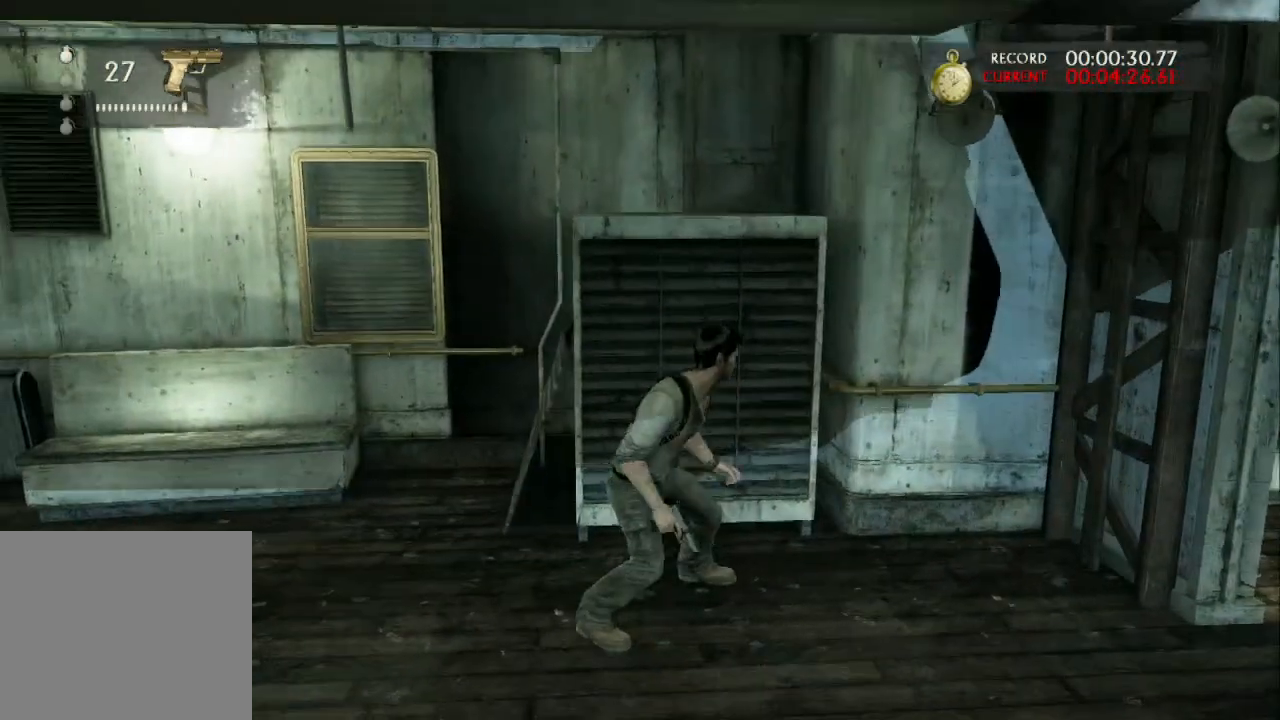
{"buttons": [], "left_stick": "center", "right_stick": "center", "events": [[100, "left_stick", "up"], [200, "CROSS", "down"], [300, "CROSS", "up"], [500, "left_stick", "center"]]}
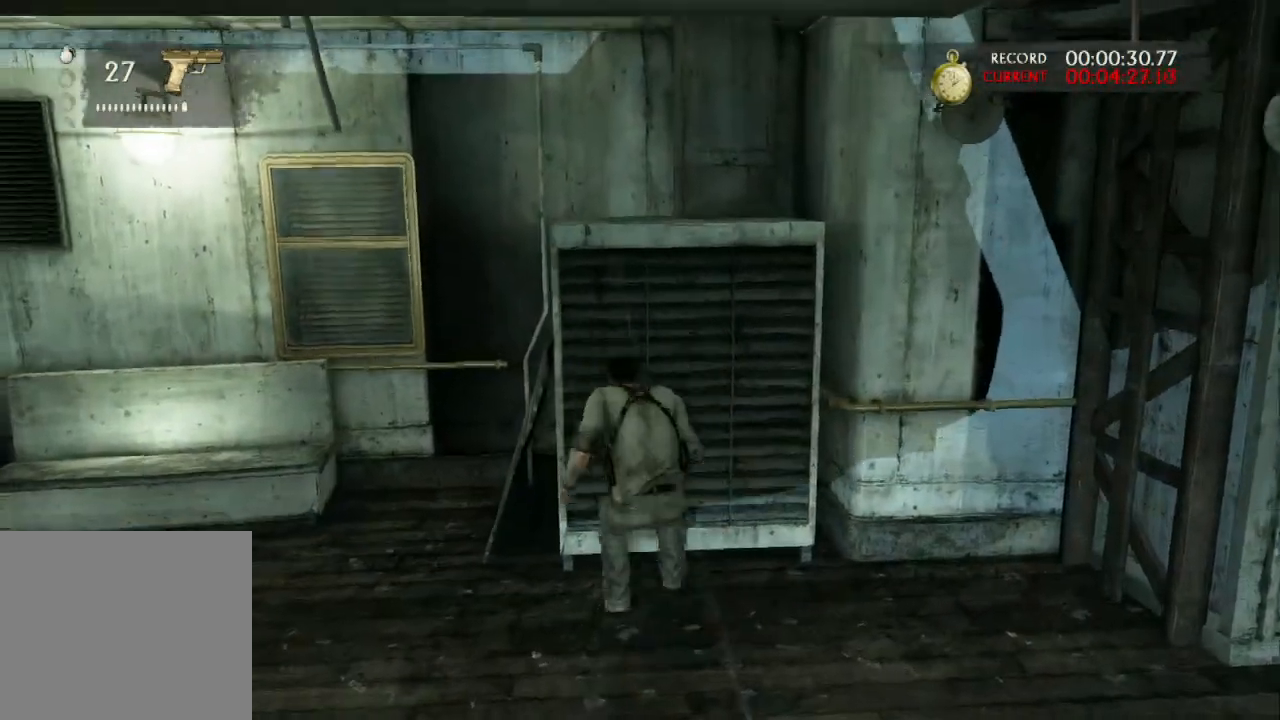
{"buttons": [], "left_stick": "center", "right_stick": "center", "events": [[167, "right_stick", "right"], [267, "right_stick", "center"]]}
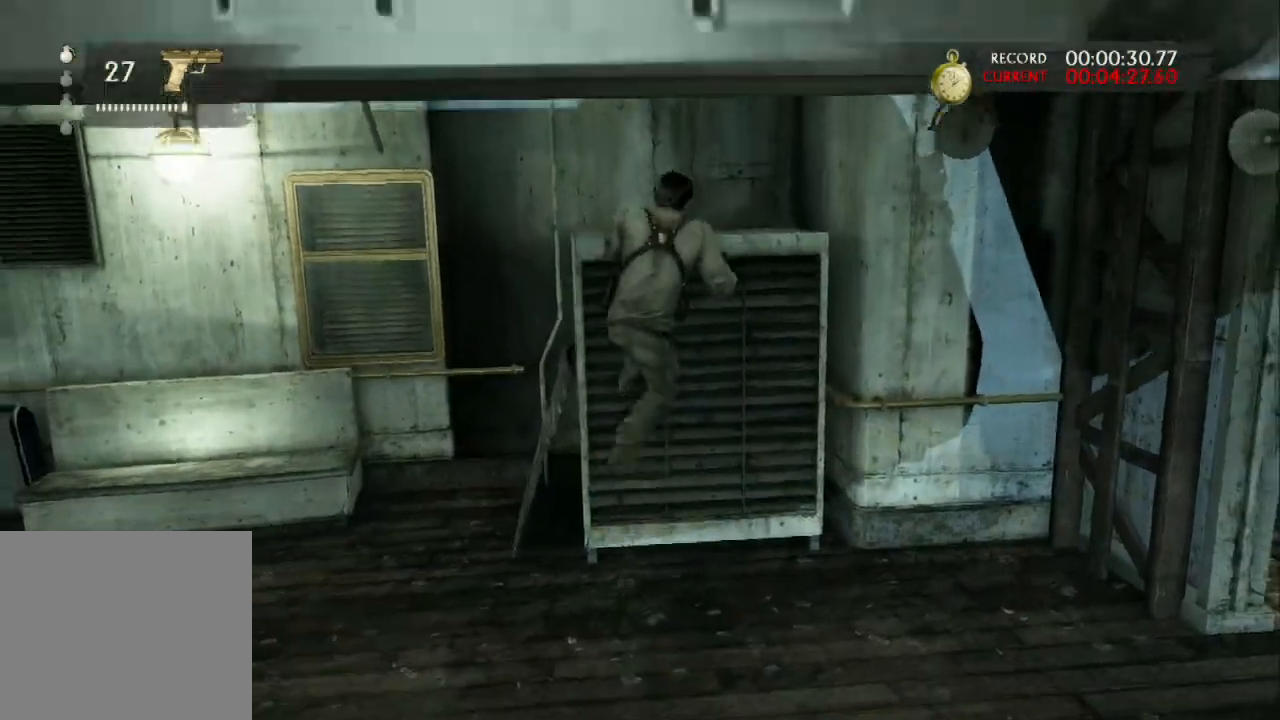
{"buttons": [], "left_stick": "center", "right_stick": "center", "events": [[133, "L2", "down"], [233, "L2", "up"]]}
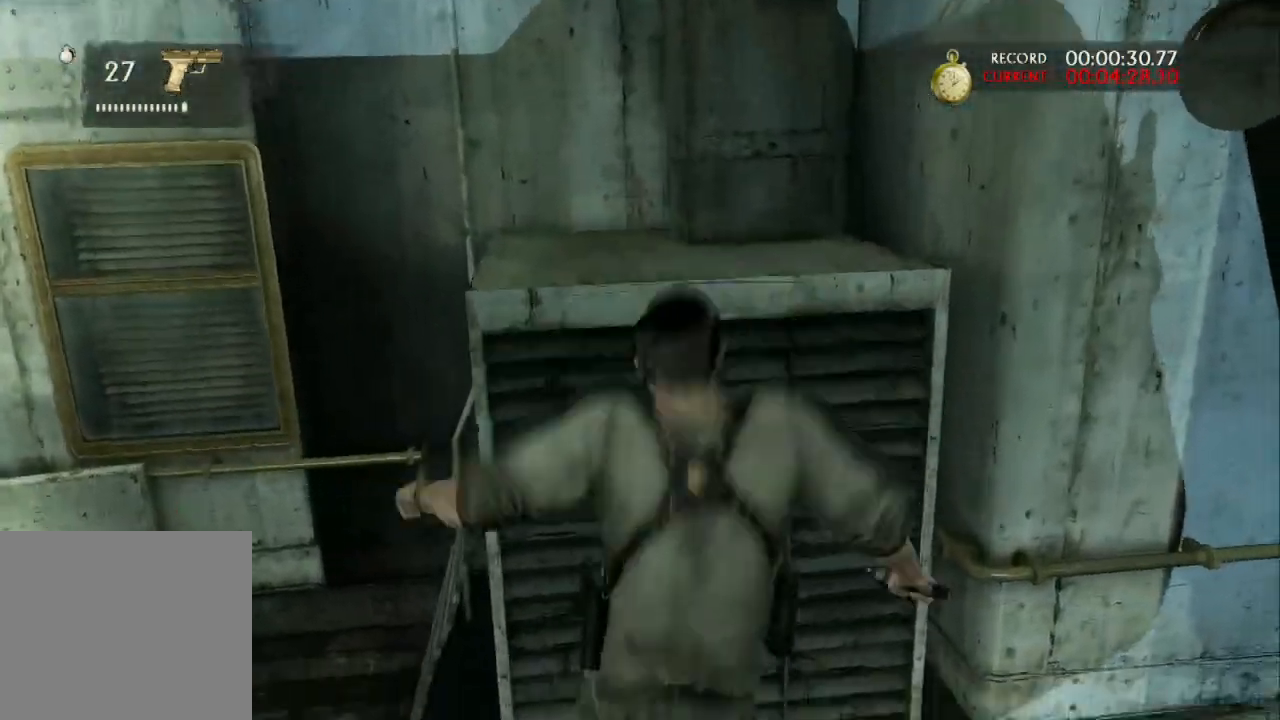
{"buttons": [], "left_stick": "center", "right_stick": "center", "events": [[133, "DPAD_DOWN", "down"], [233, "CIRCLE", "down"], [267, "CROSS", "down"], [267, "DPAD_DOWN", "up"], [333, "right_stick", "up-left"], [400, "CIRCLE", "up"], [433, "CROSS", "up"], [433, "right_stick", "center"]]}
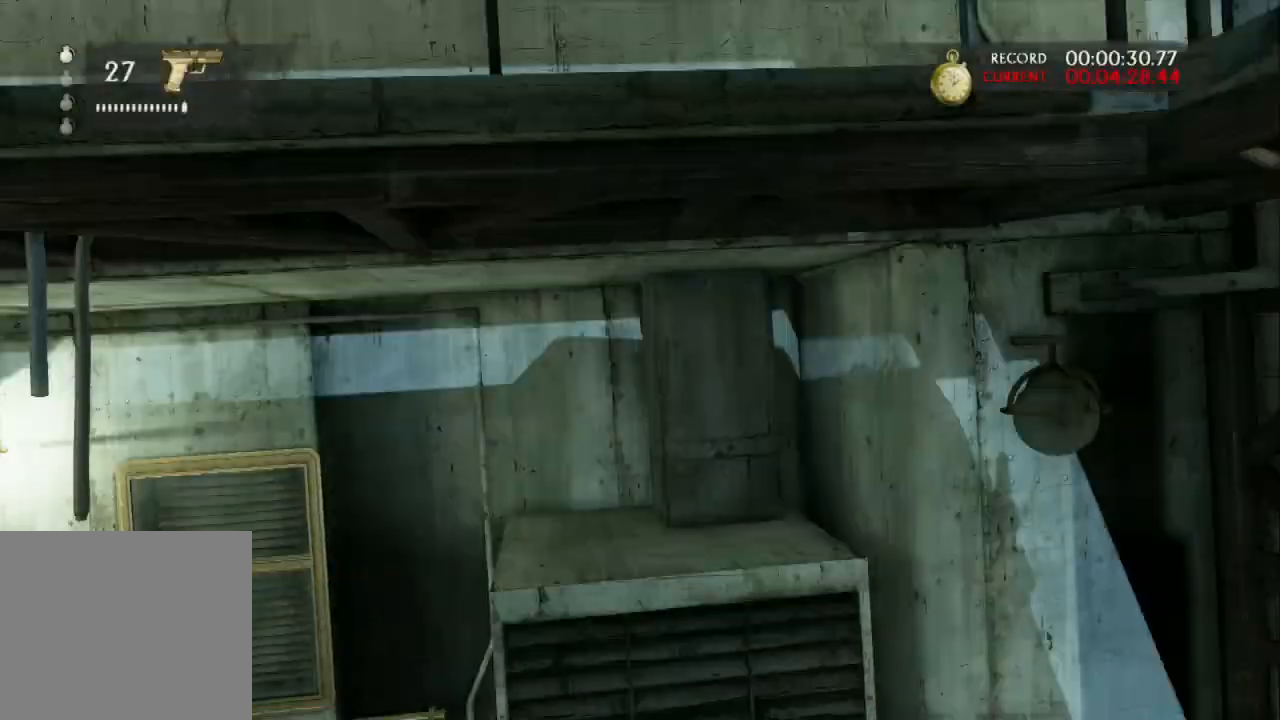
{"buttons": [], "left_stick": "center", "right_stick": "center"}
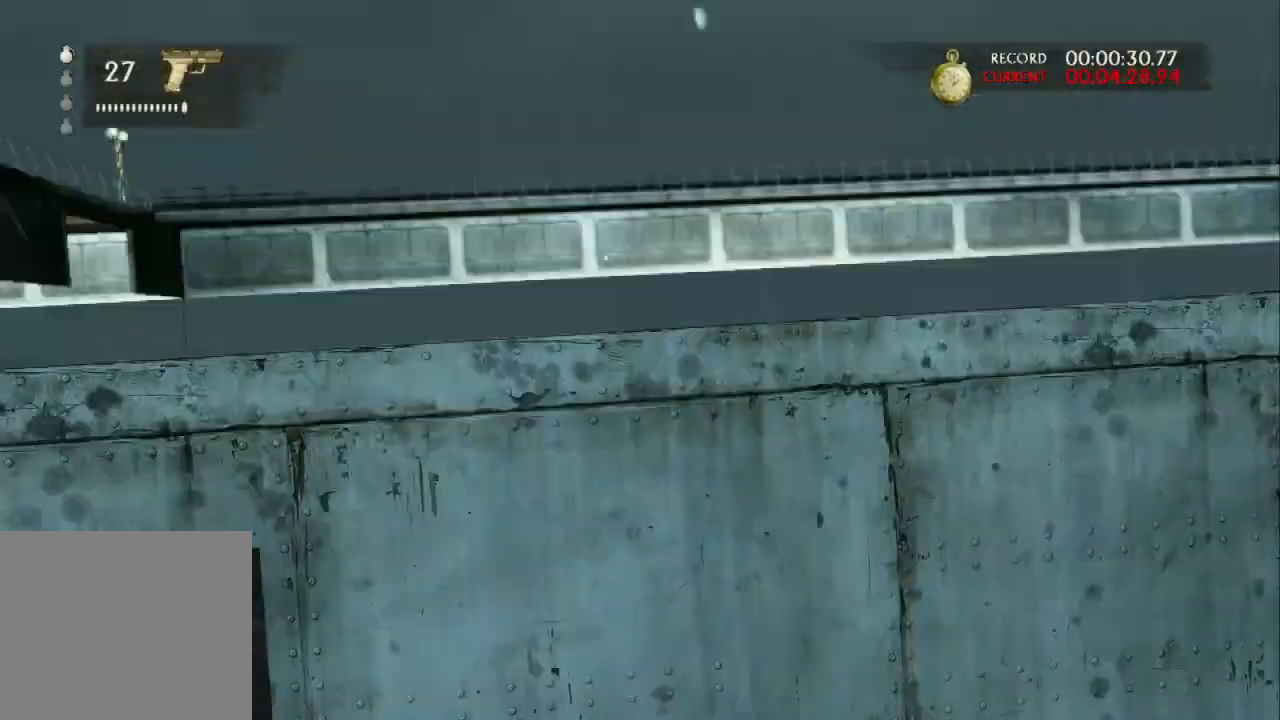
{"buttons": [], "left_stick": "left", "right_stick": "center", "events": [[300, "left_stick", "left"]]}
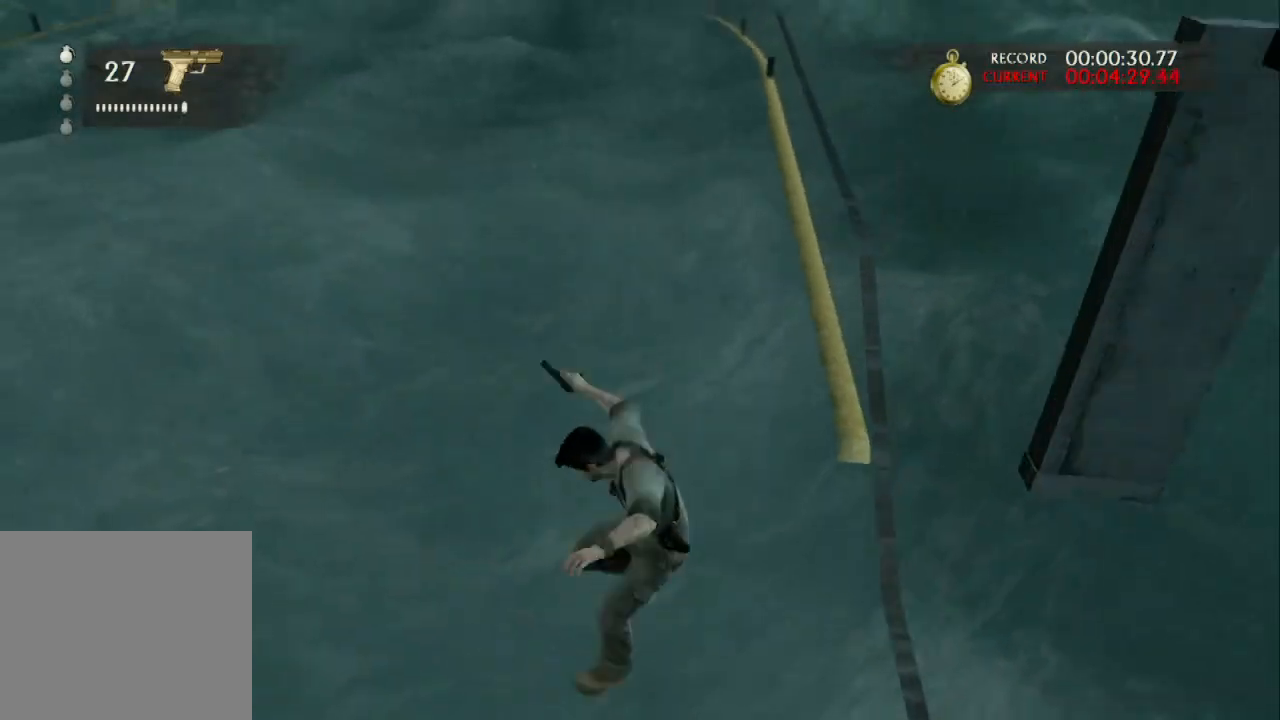
{"buttons": [], "left_stick": "left", "right_stick": "center", "events": []}
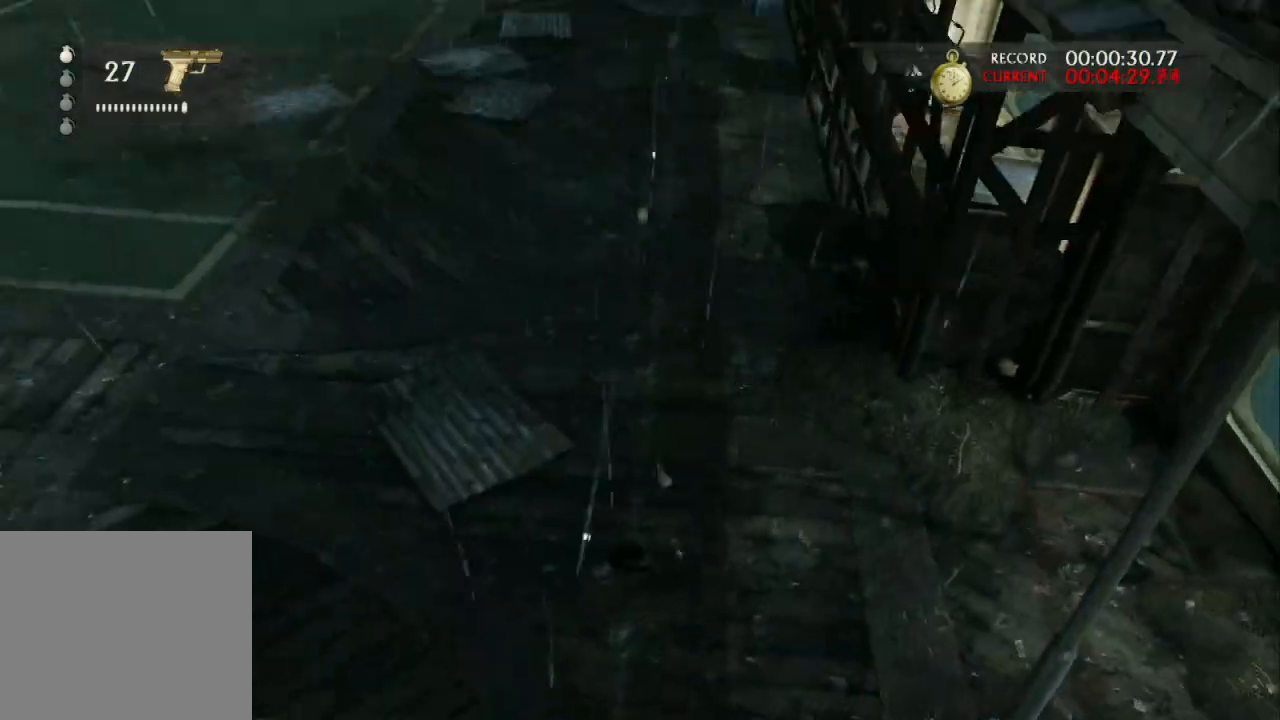
{"buttons": [], "left_stick": "left", "right_stick": "left", "events": [[233, "right_stick", "left"], [300, "R1", "down"], [400, "R1", "up"]]}
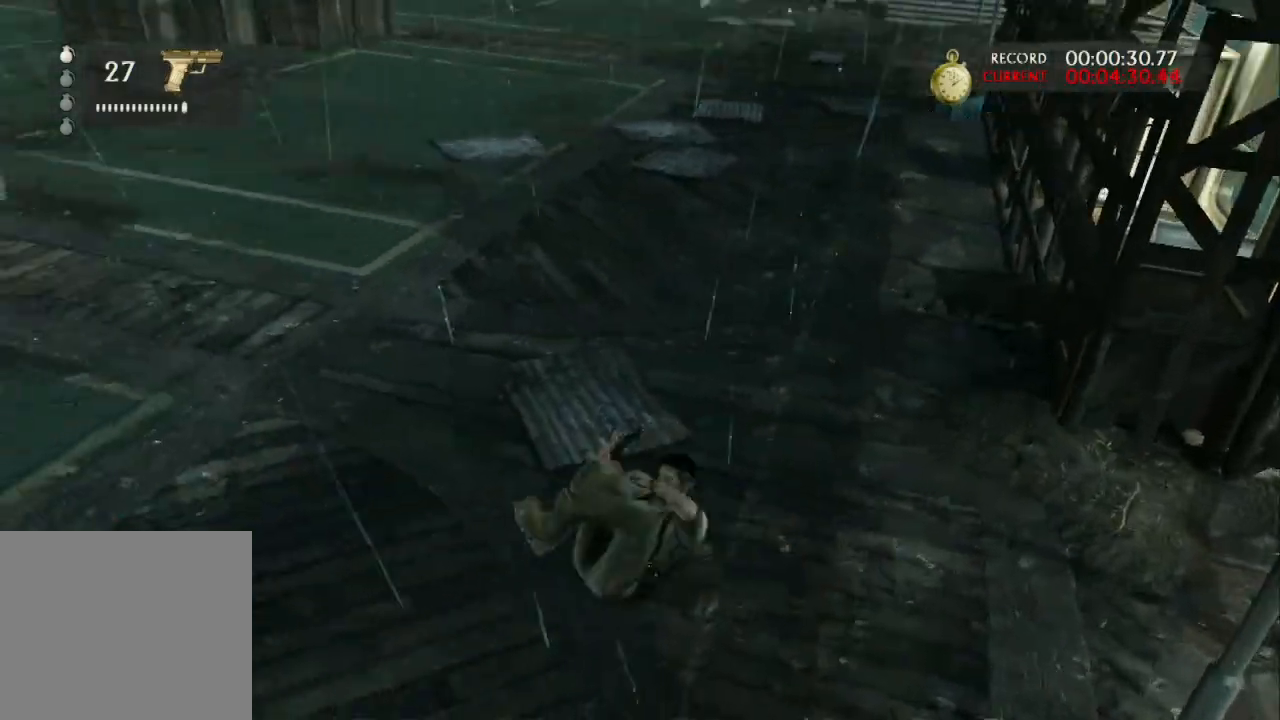
{"buttons": ["R1"], "left_stick": "up-left", "right_stick": "up-left", "events": [[33, "R1", "down"], [167, "R1", "up"], [267, "R1", "down"], [267, "left_stick", "up-left"], [367, "R1", "up"], [433, "R1", "down"], [467, "right_stick", "up-left"]]}
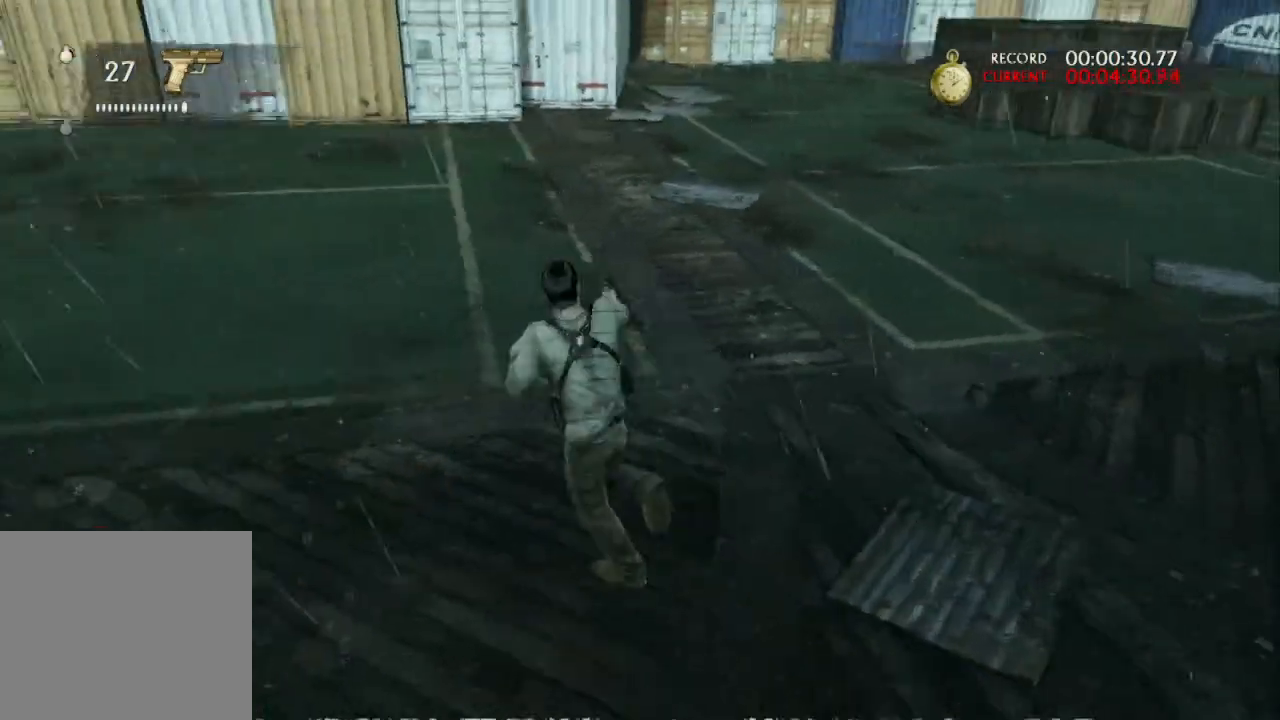
{"buttons": [], "left_stick": "up-left", "right_stick": "left", "events": [[67, "R1", "up"], [233, "R2", "down"], [233, "right_stick", "up"], [333, "R2", "up"], [333, "right_stick", "left"], [433, "R1", "down"], [500, "R1", "up"]]}
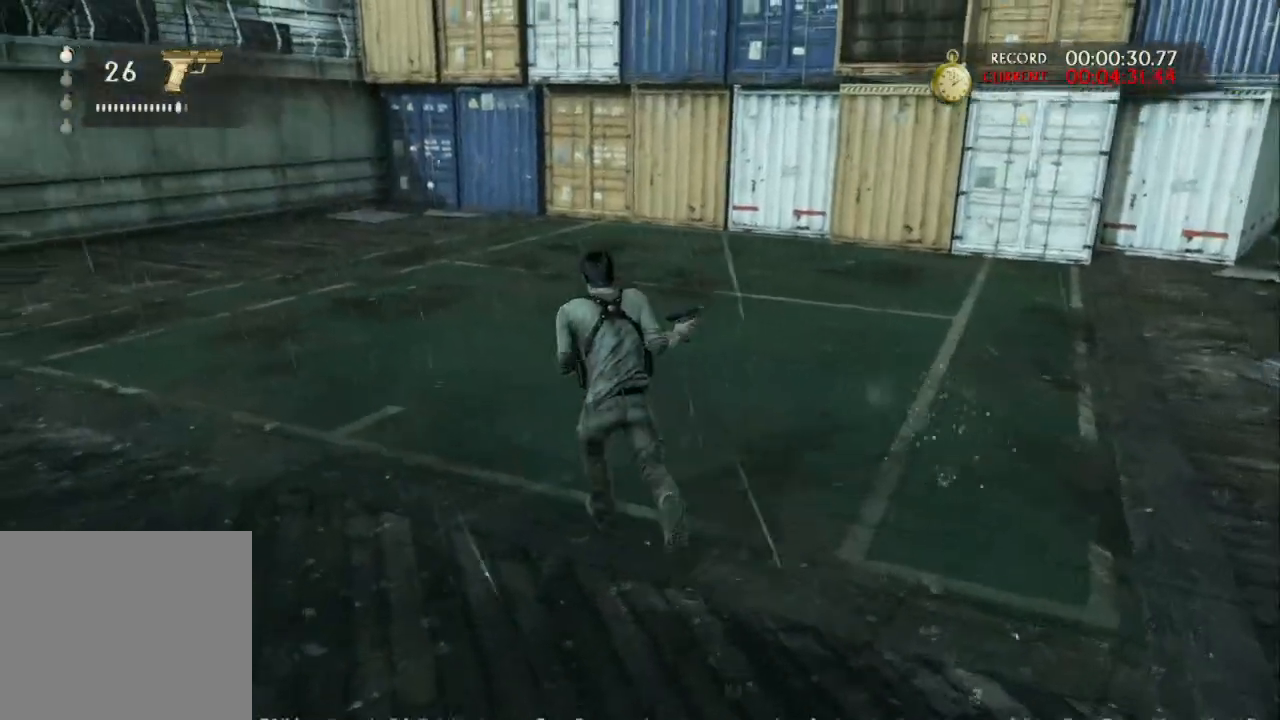
{"buttons": ["R1"], "left_stick": "up", "right_stick": "center", "events": [[33, "right_stick", "center"], [100, "R1", "down"], [167, "R1", "up"], [200, "left_stick", "up"], [267, "R1", "down"], [367, "R1", "up"], [433, "R1", "down"]]}
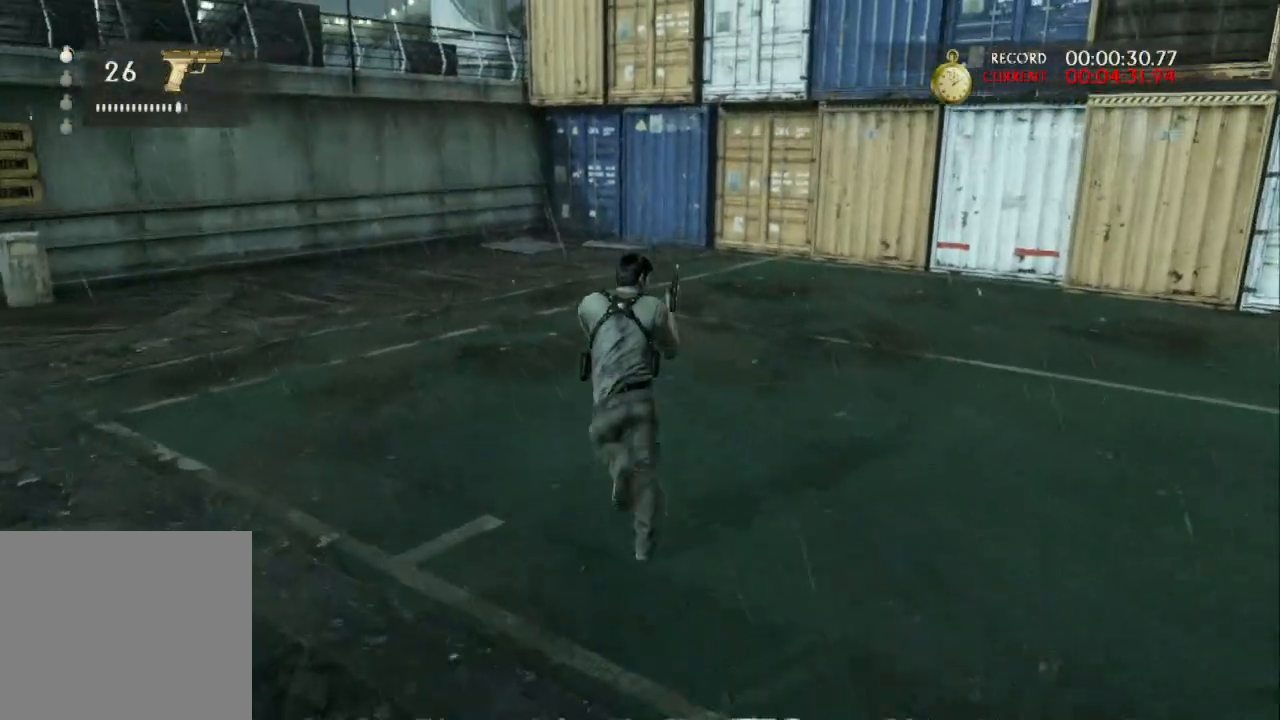
{"buttons": ["R2"], "left_stick": "up", "right_stick": "center", "events": [[33, "R1", "up"], [100, "R1", "down"], [200, "R1", "up"], [267, "R1", "down"], [367, "R1", "up"], [467, "R2", "down"]]}
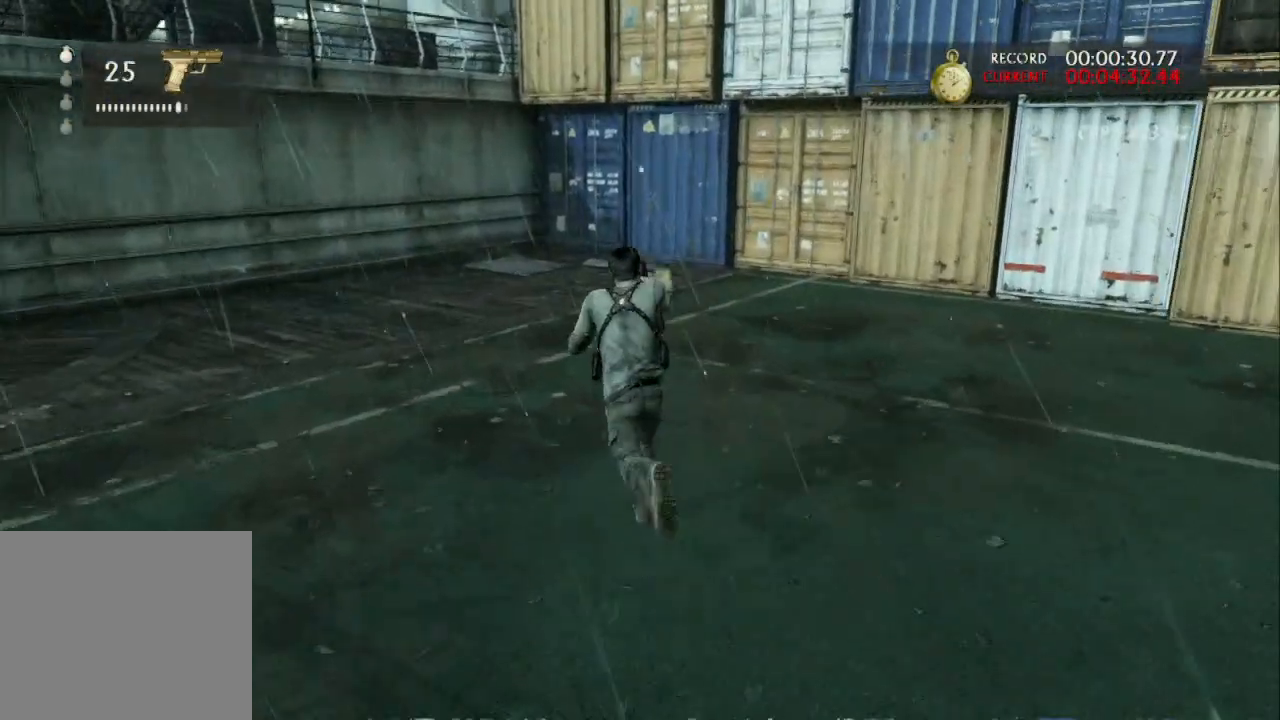
{"buttons": ["R1"], "left_stick": "up", "right_stick": "down", "events": [[33, "R2", "up"], [167, "R1", "down"], [200, "R1", "up"], [200, "right_stick", "down"], [300, "R1", "down"], [400, "R1", "up"], [467, "R1", "down"]]}
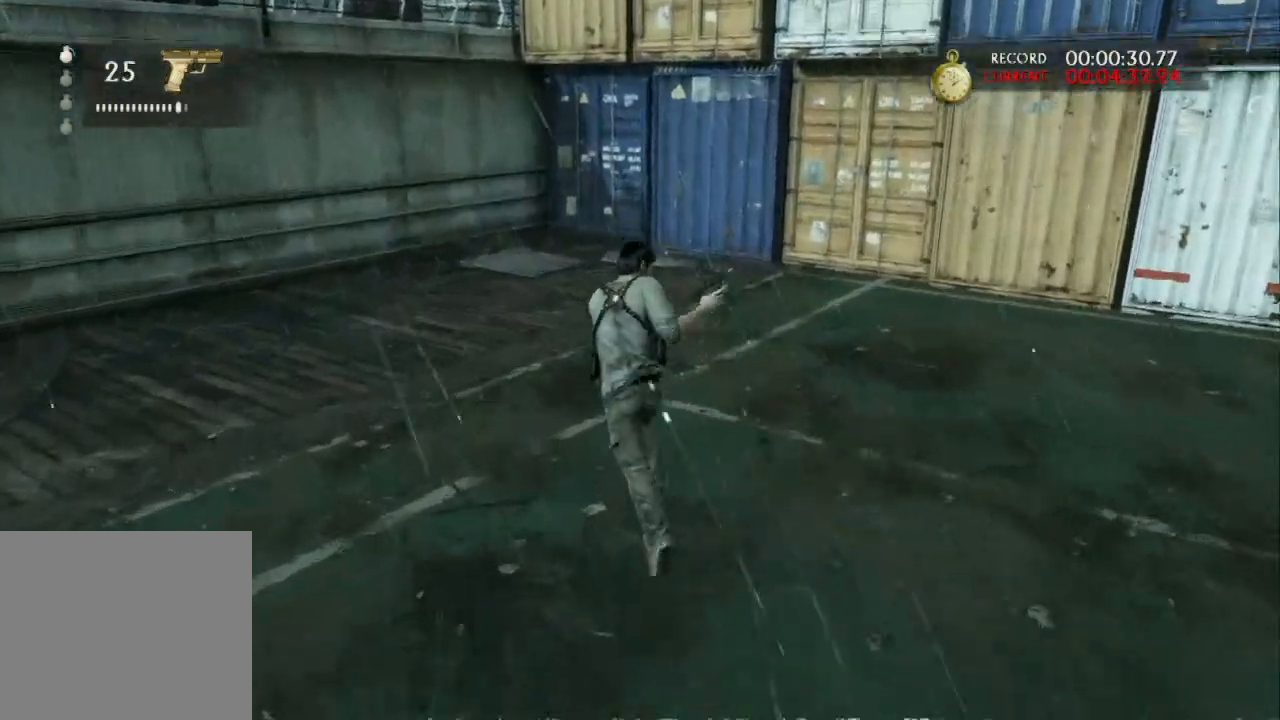
{"buttons": ["R1"], "left_stick": "up", "right_stick": "center", "events": [[67, "R1", "up"], [133, "R1", "down"], [200, "R1", "up"], [300, "R1", "down"], [333, "right_stick", "center"], [400, "R1", "up"], [500, "R1", "down"]]}
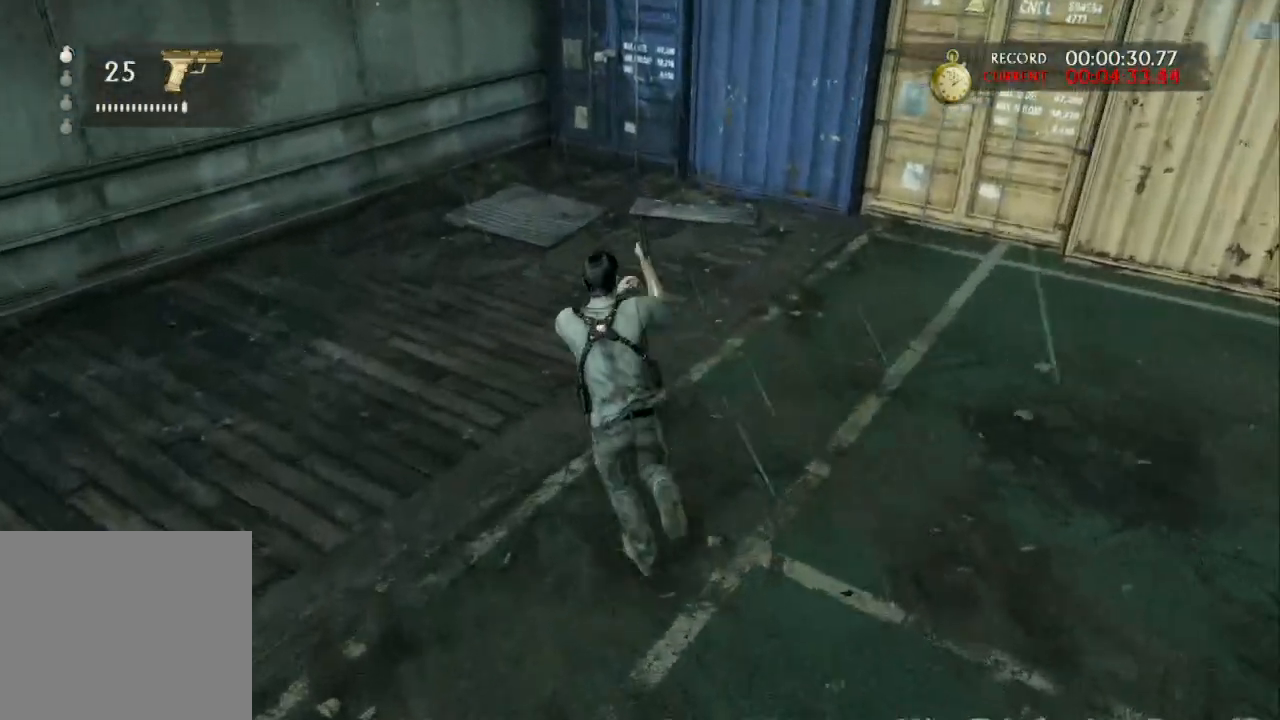
{"buttons": [], "left_stick": "up", "right_stick": "center", "events": [[67, "R1", "up"], [167, "R2", "down"], [267, "R2", "up"]]}